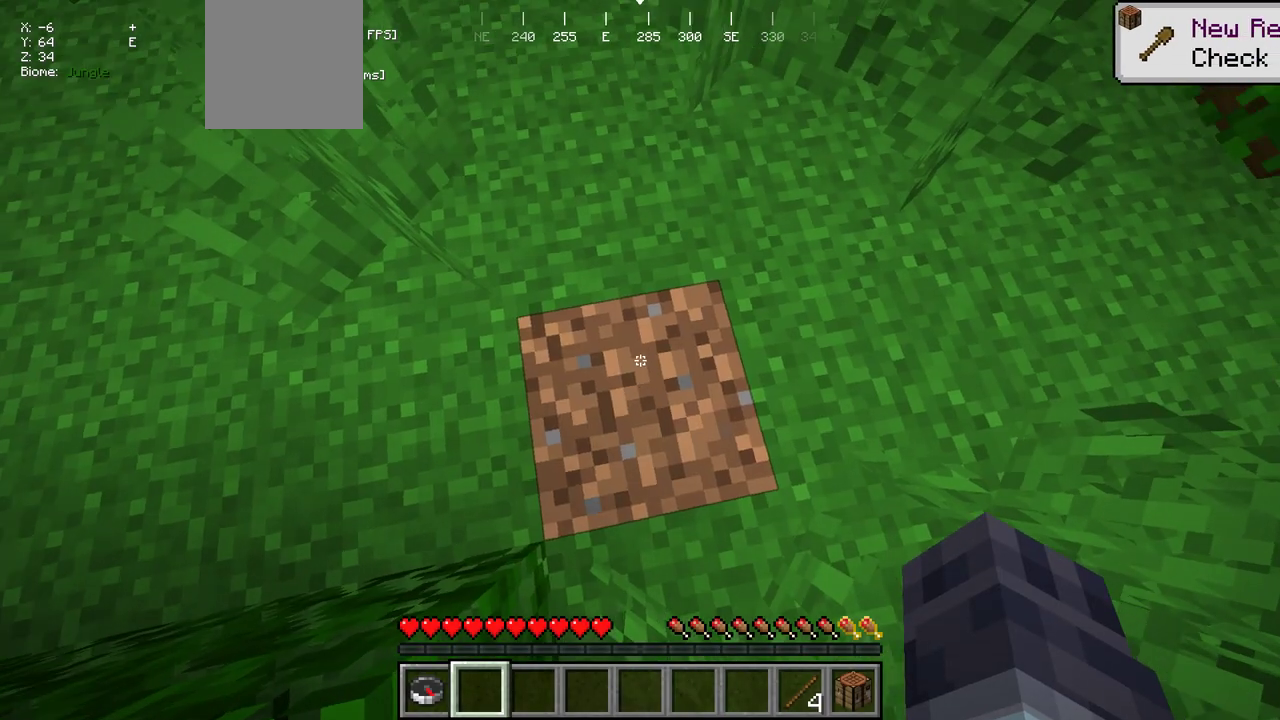
Gameplay with keyboard and mouse; each line is a JSON object with the keys and mouse buttons held at the frame after it. "events" lists presses ("down") and releases ("up") of "a", "d", "s", "w", "mouse_left" and "mouse_right" between this image and that frame as [ms after this image, input, new state], when the widget could be followed in between. "mouse_left", "mouse_right" = the "left", "right" buttons of the "mouse" list. No other keys are recorded. Fast repeated clicks can show as one long hold. Mouse movement is not recorded.
{"keys": [], "mouse": ["right"], "events": [[200, "w", "down"], [334, "mouse_right", "down"], [367, "w", "up"]]}
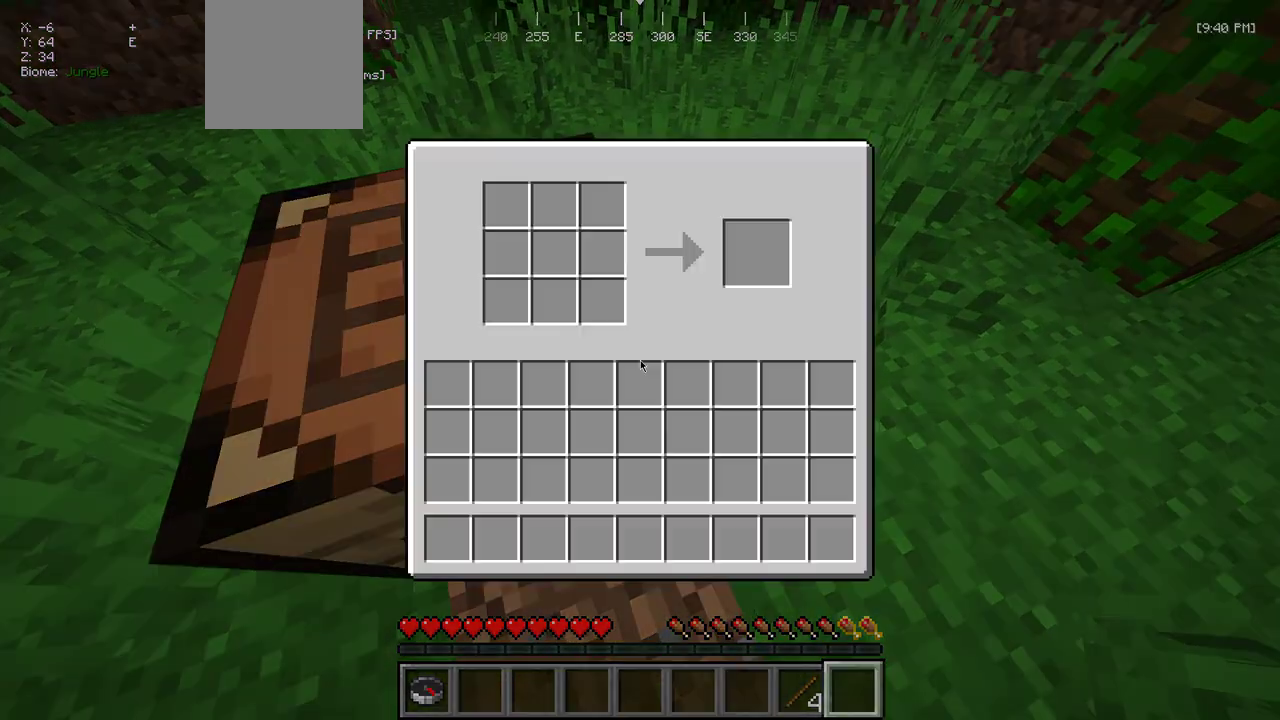
{"keys": [], "mouse": [], "events": [[50, "mouse_right", "up"]]}
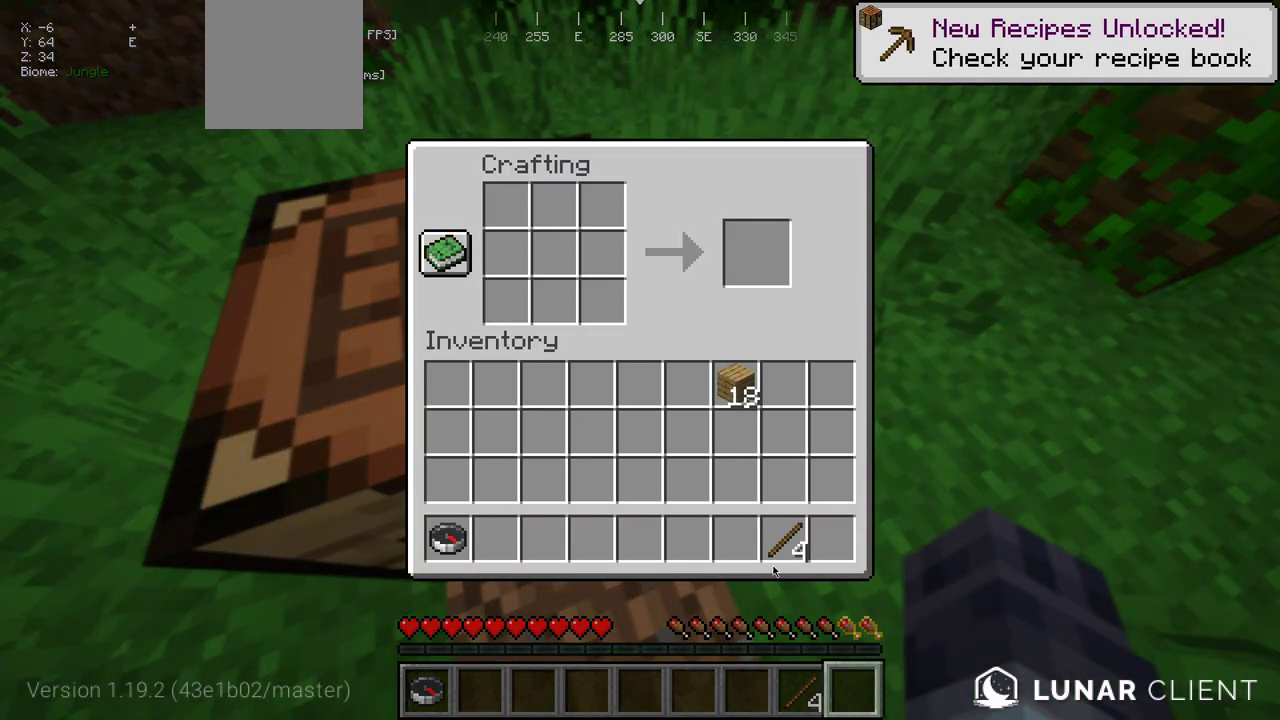
{"keys": [], "mouse": [], "events": []}
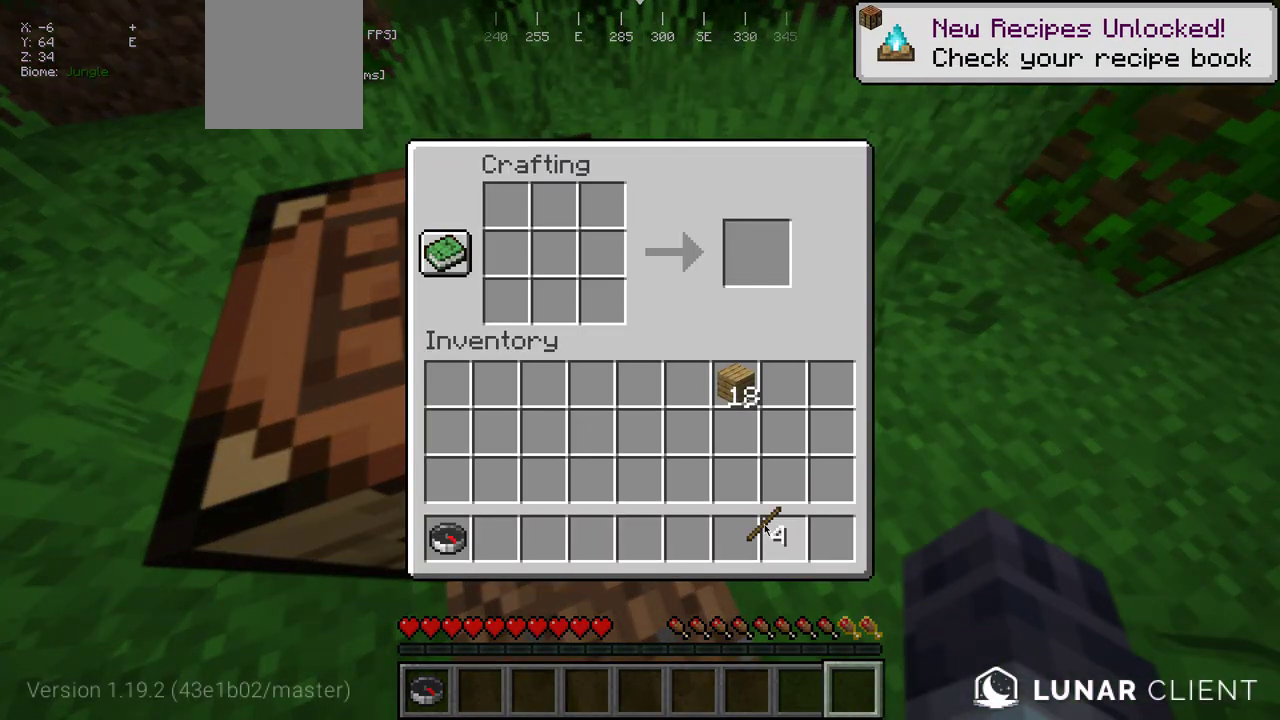
{"keys": [], "mouse": [], "events": []}
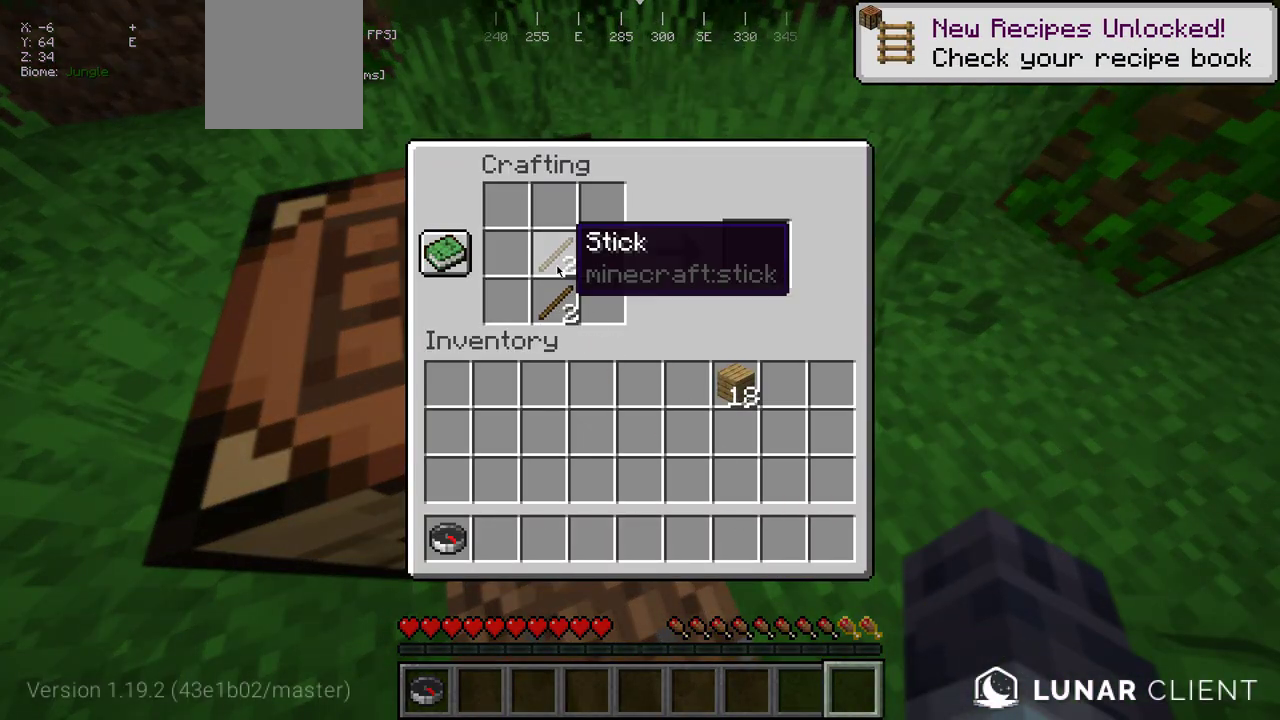
{"keys": [], "mouse": [], "events": []}
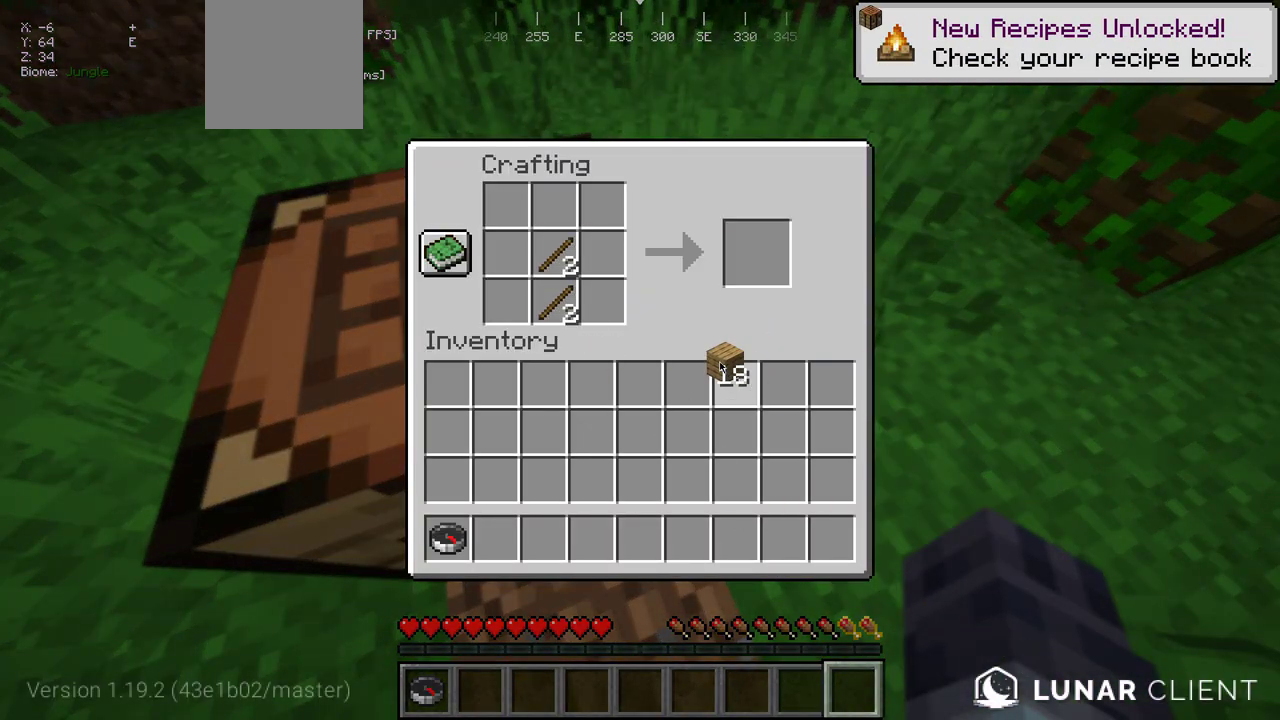
{"keys": [], "mouse": [], "events": []}
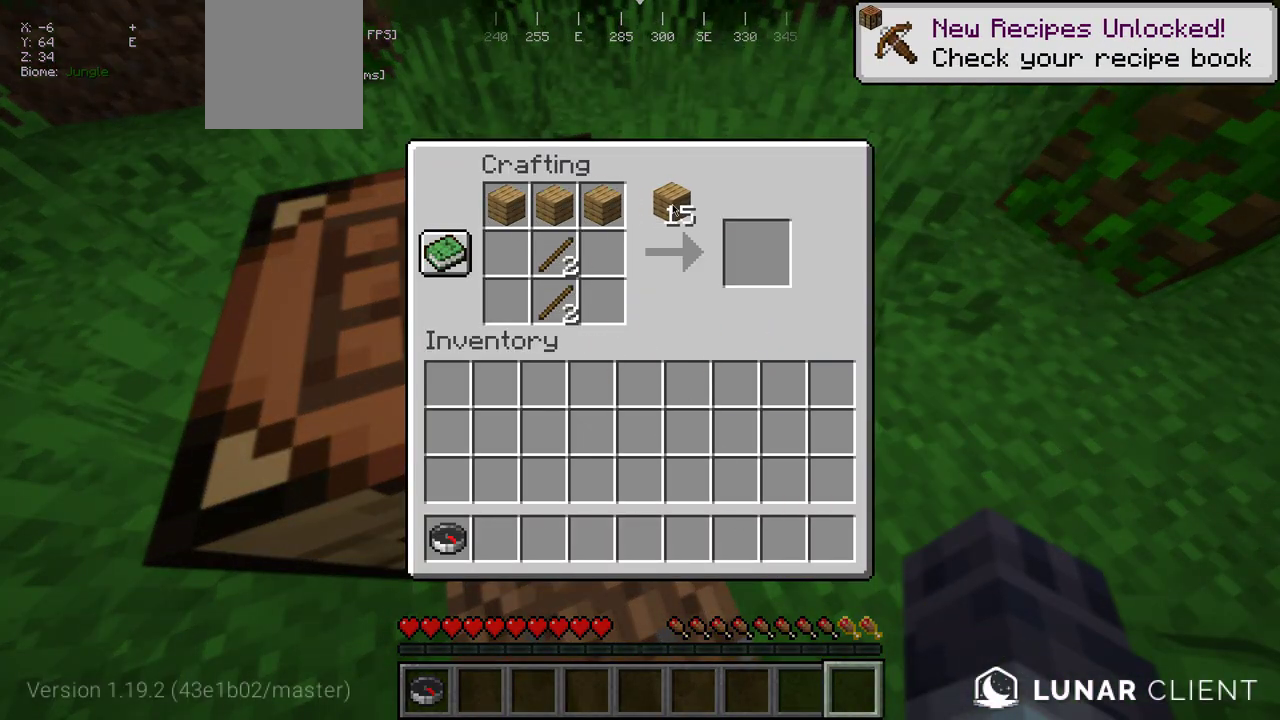
{"keys": [], "mouse": [], "events": []}
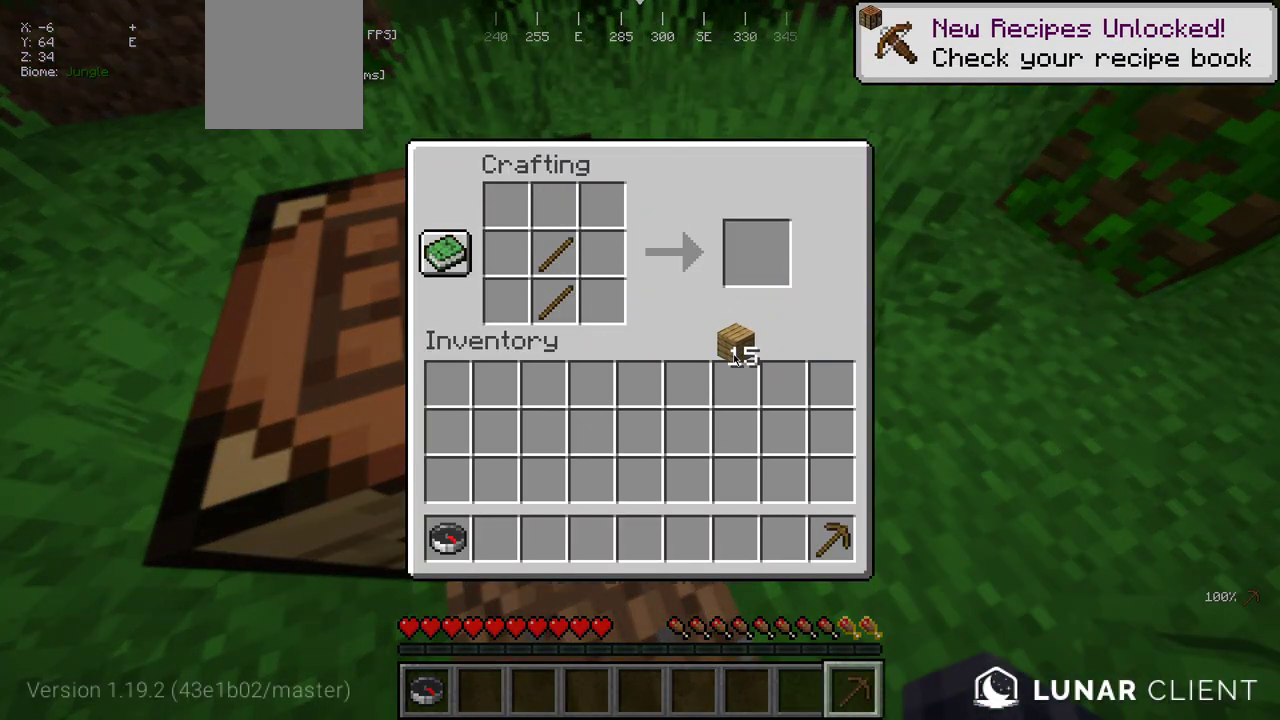
{"keys": [], "mouse": [], "events": []}
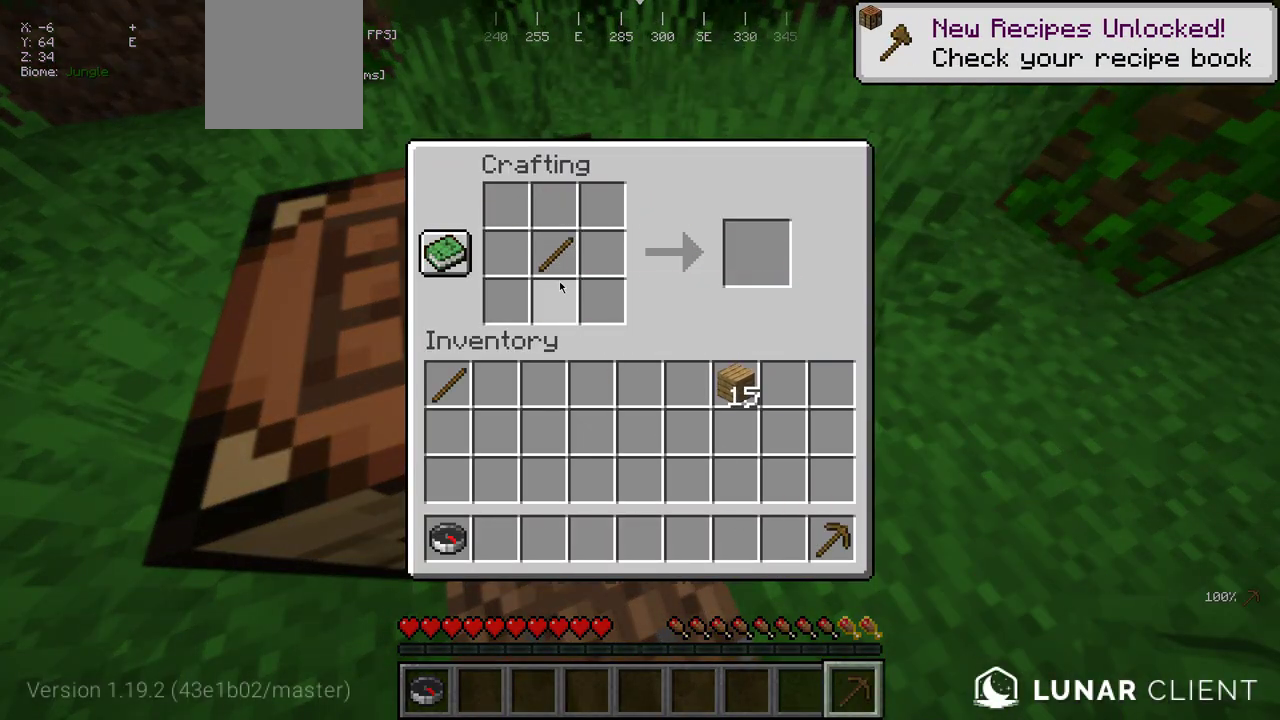
{"keys": [], "mouse": [], "events": []}
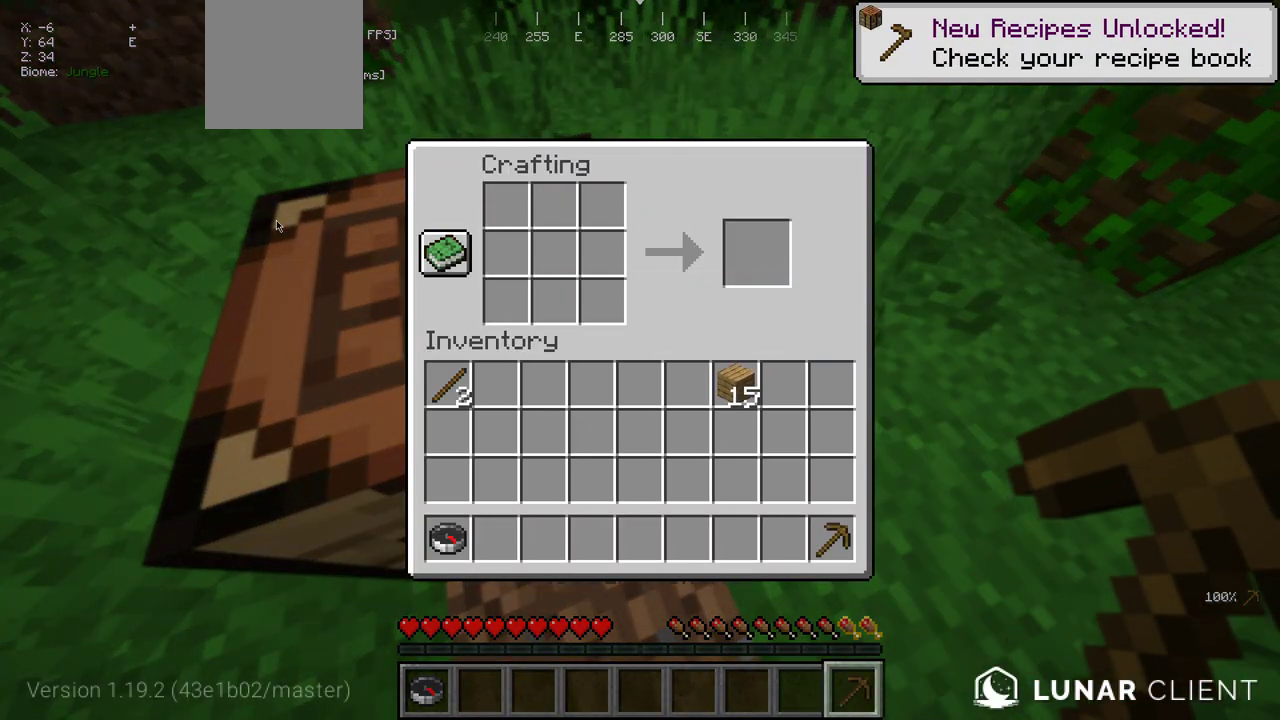
{"keys": [], "mouse": [], "events": []}
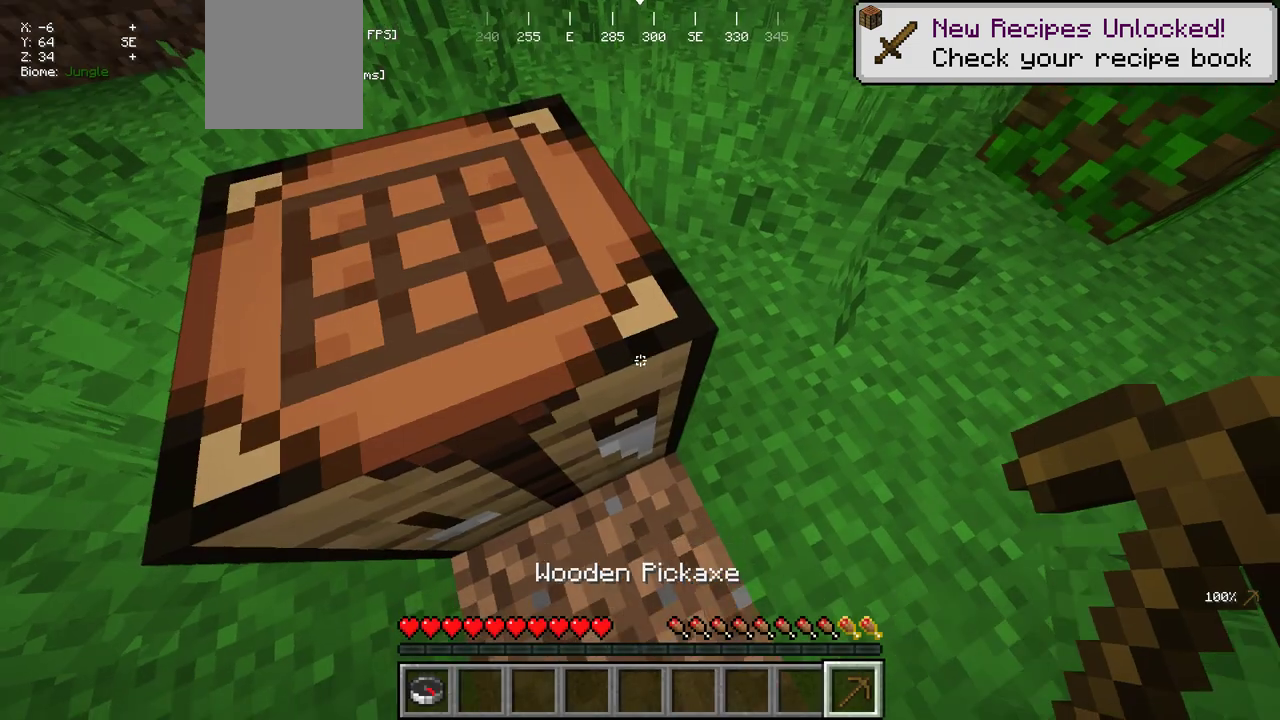
{"keys": [], "mouse": [], "events": []}
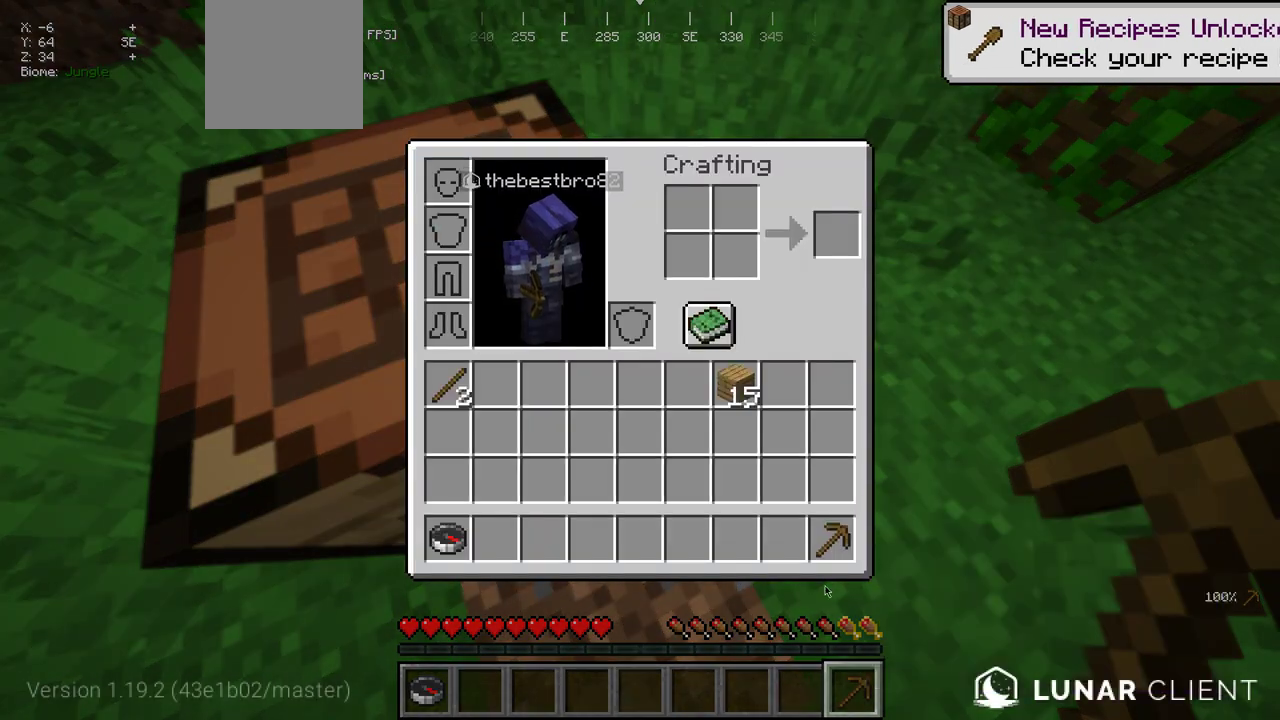
{"keys": [], "mouse": [], "events": []}
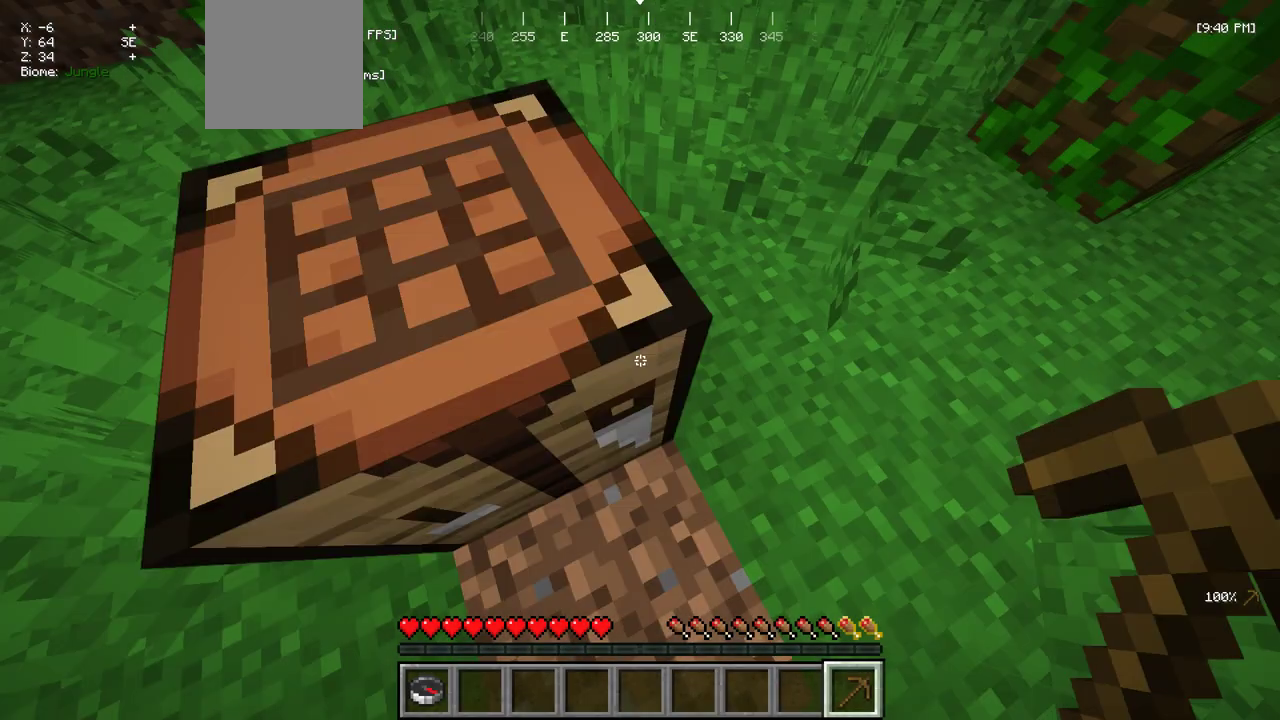
{"keys": [], "mouse": [], "events": [[150, "mouse_right", "down"], [250, "mouse_right", "up"]]}
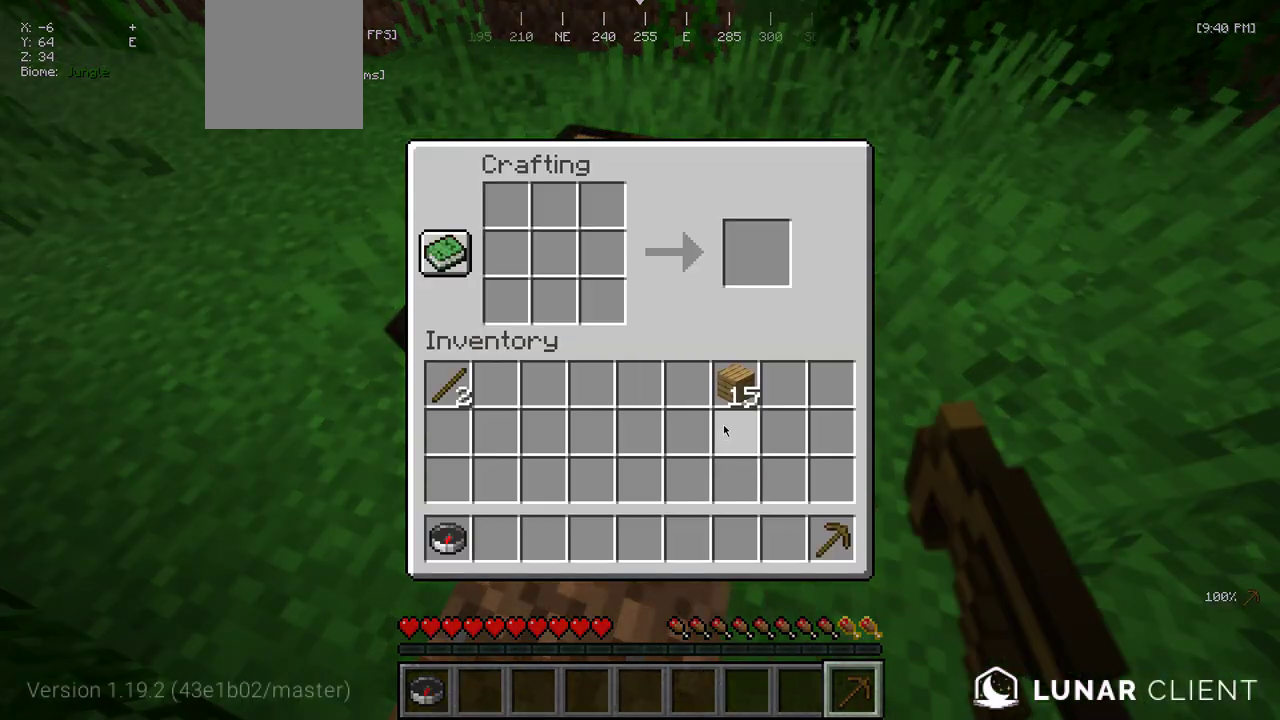
{"keys": [], "mouse": [], "events": []}
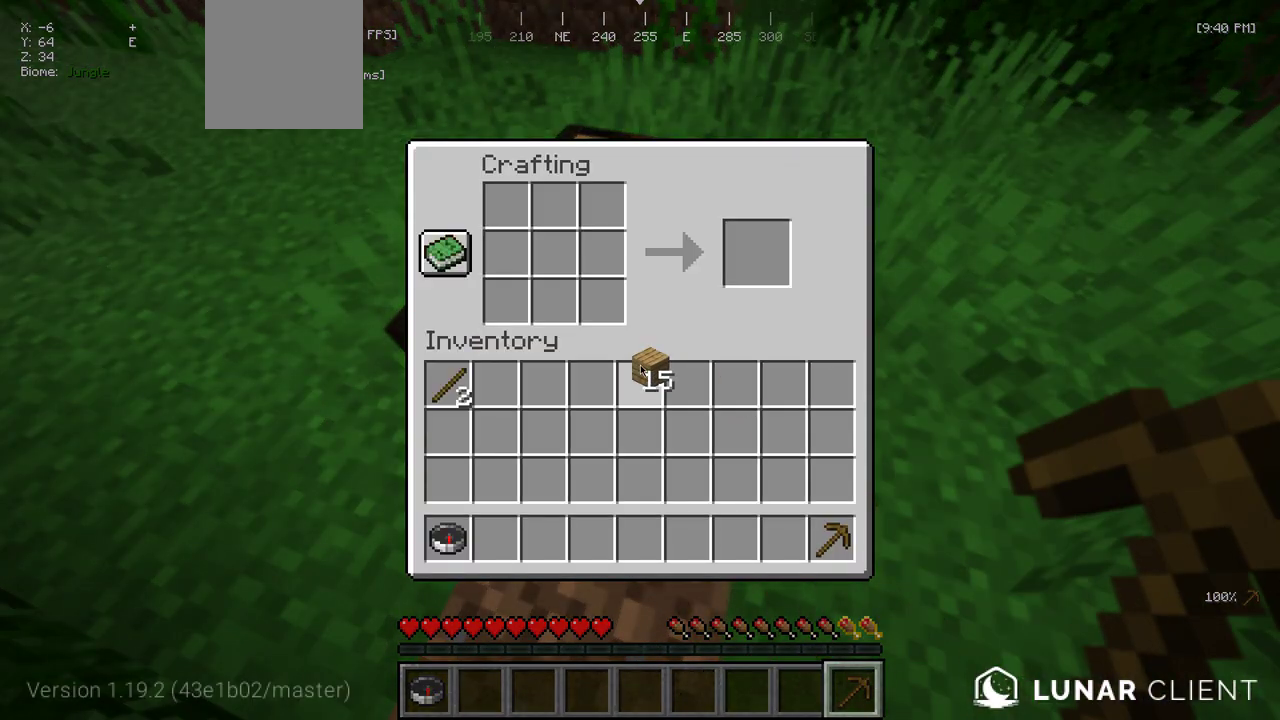
{"keys": [], "mouse": [], "events": []}
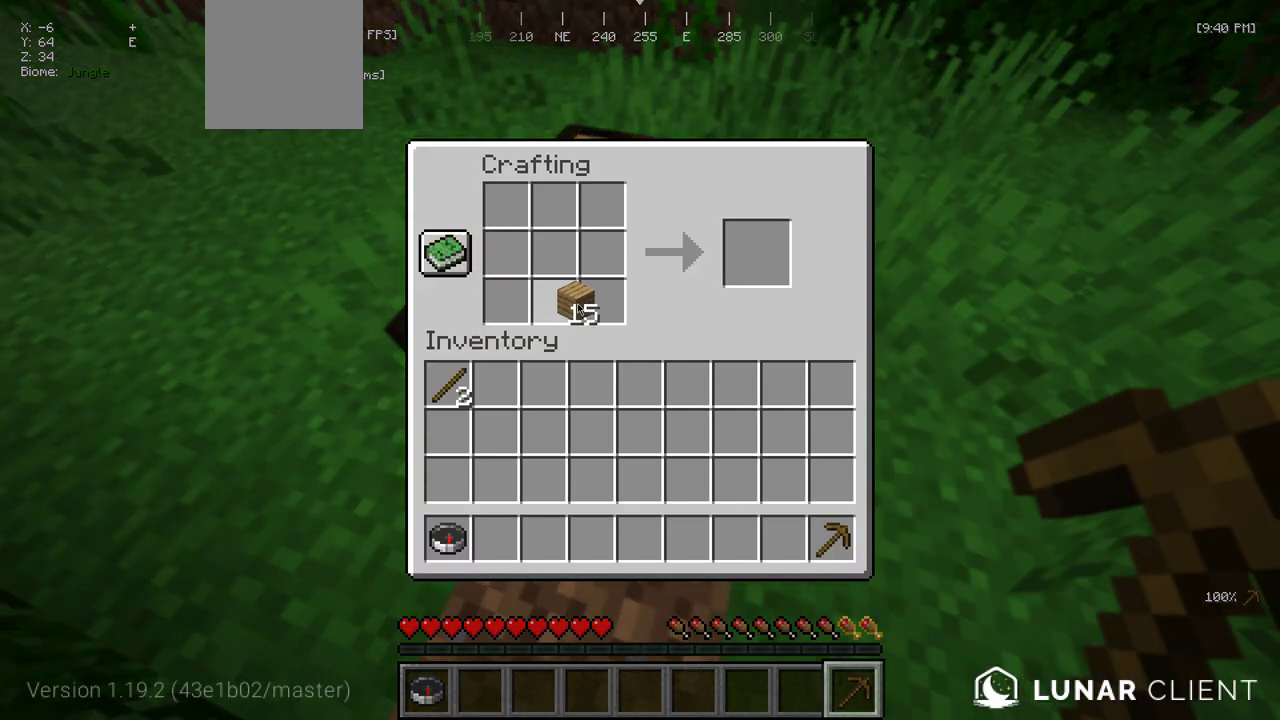
{"keys": [], "mouse": [], "events": []}
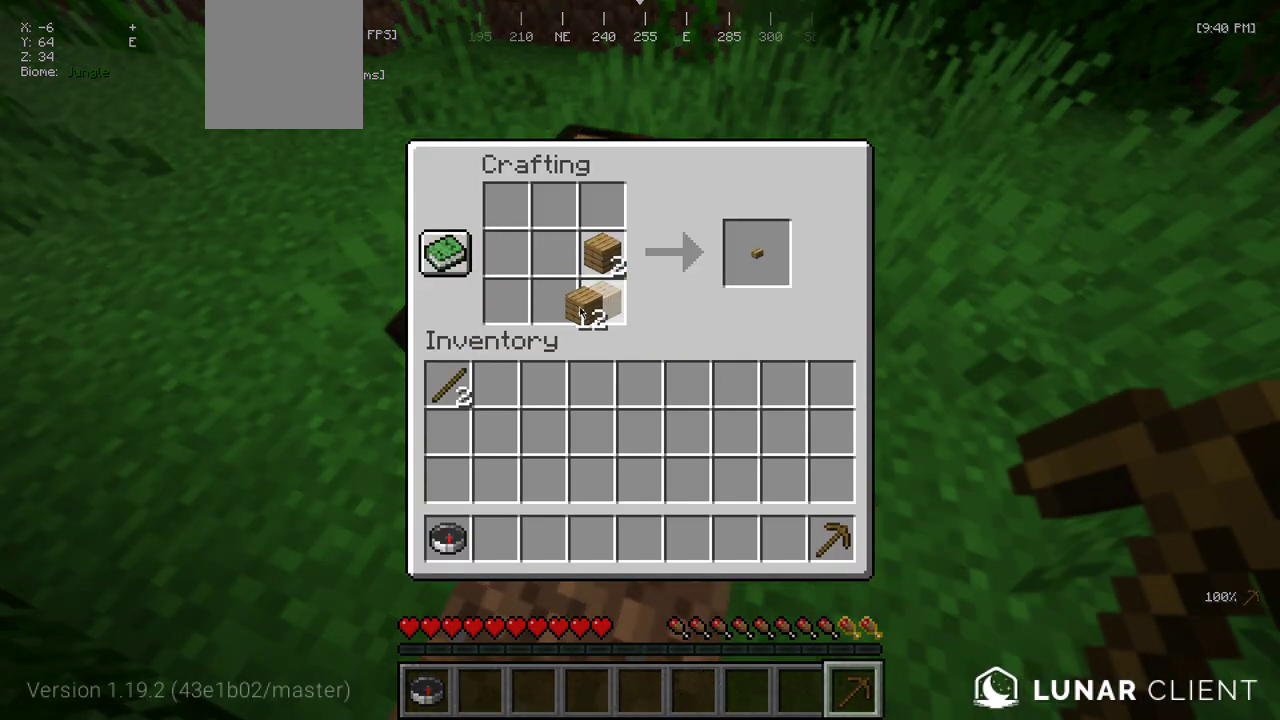
{"keys": [], "mouse": [], "events": []}
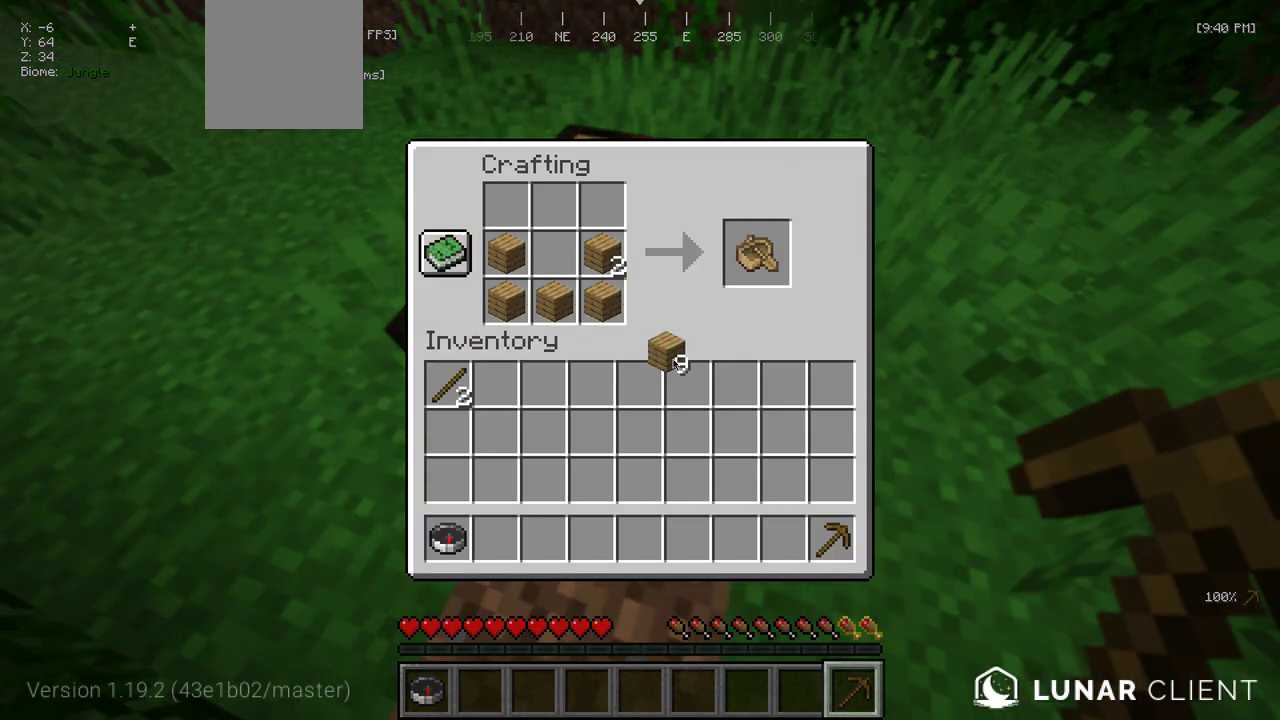
{"keys": [], "mouse": [], "events": []}
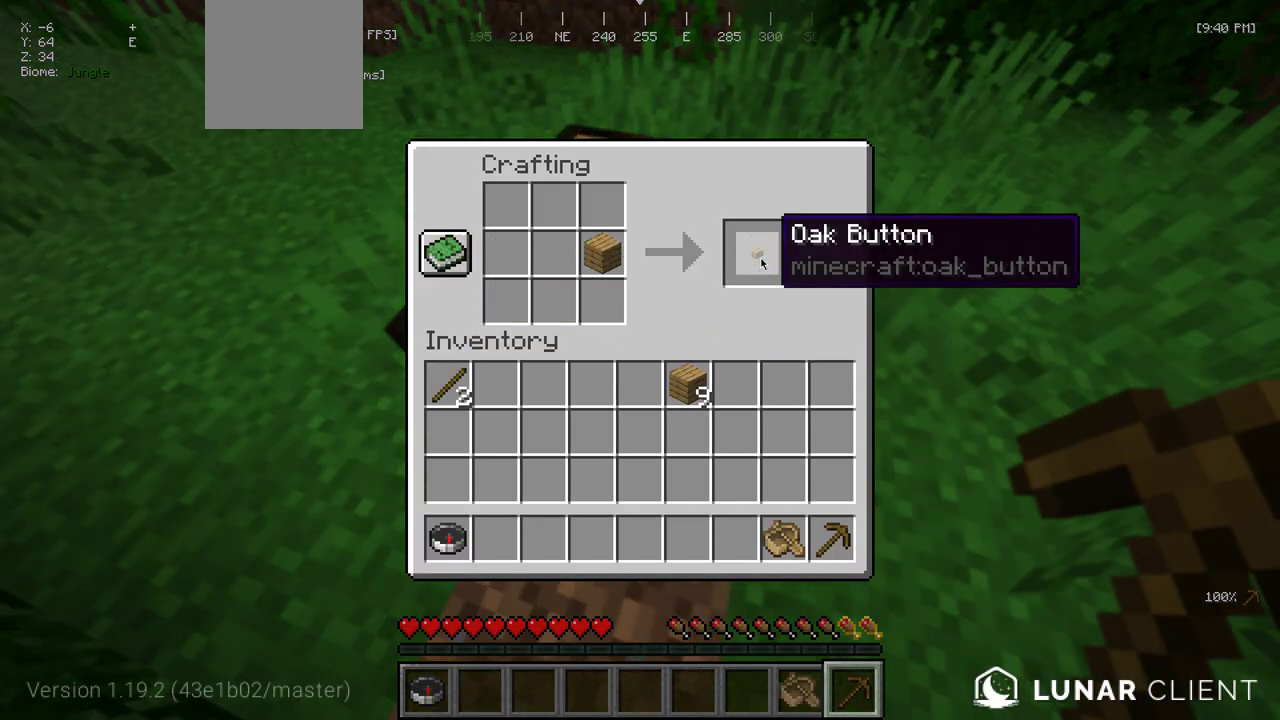
{"keys": [], "mouse": [], "events": []}
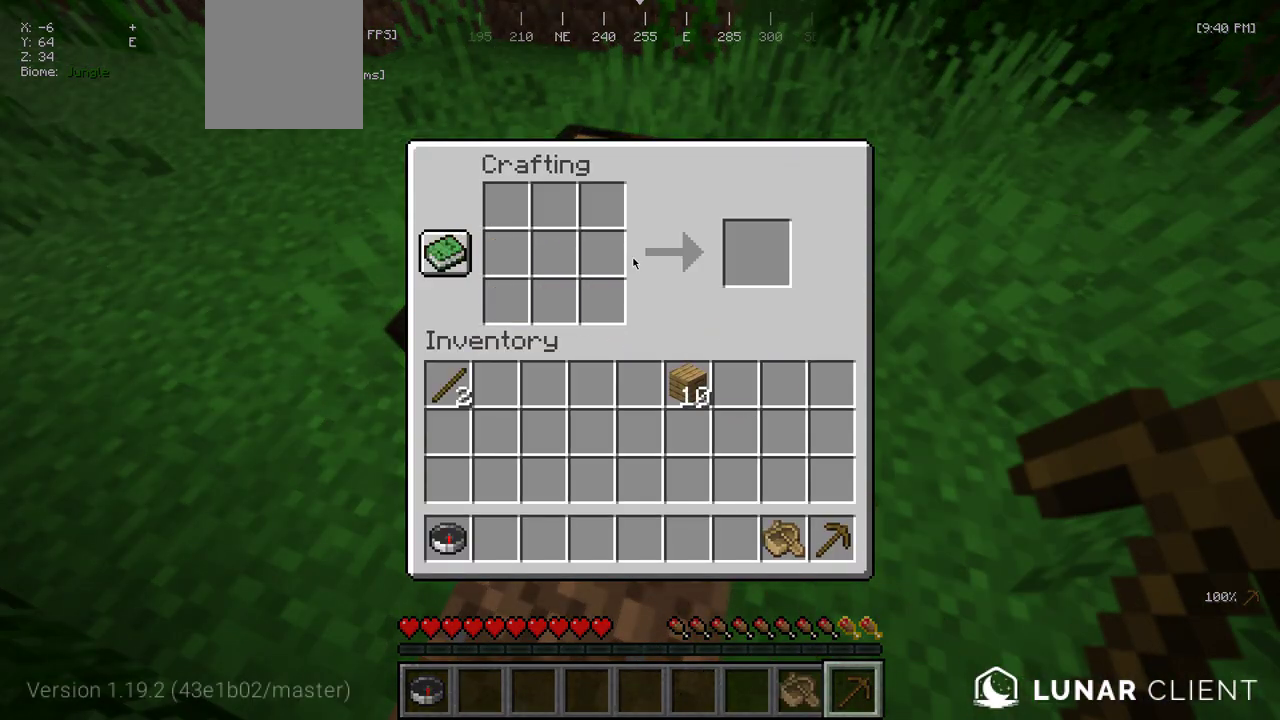
{"keys": [], "mouse": [], "events": [[234, "w", "down"], [434, "w", "up"]]}
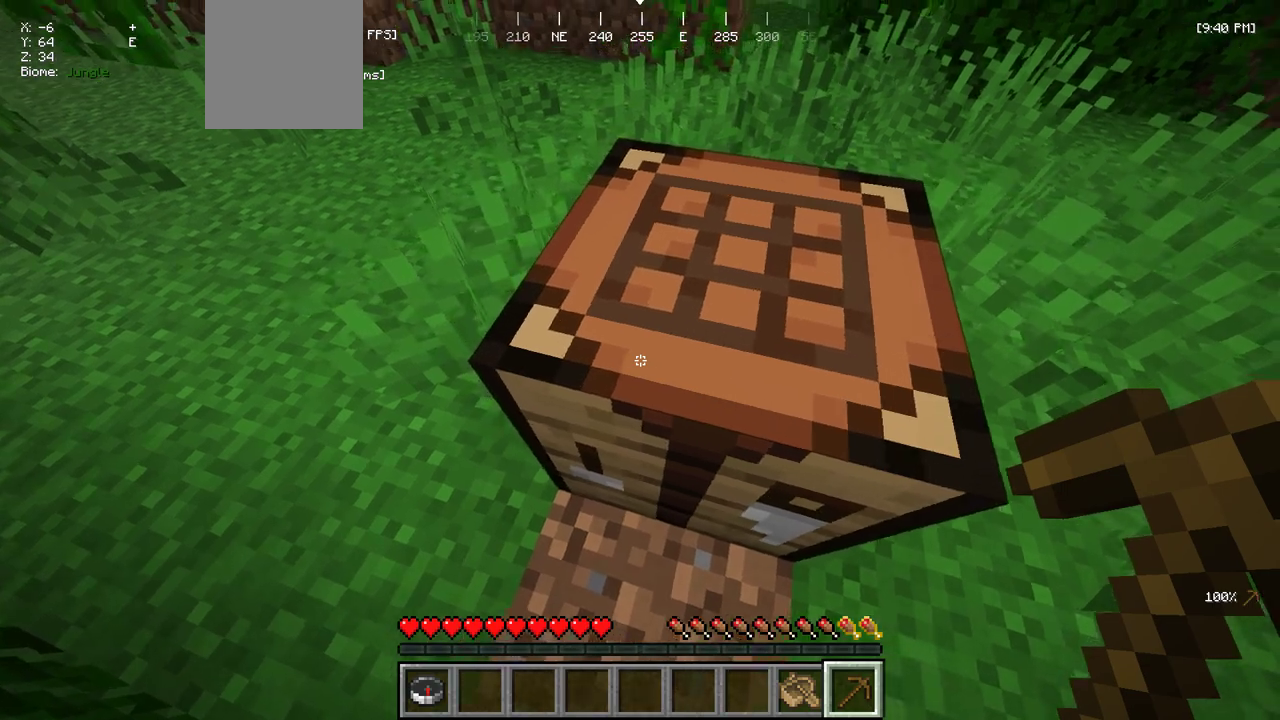
{"keys": [], "mouse": [], "events": []}
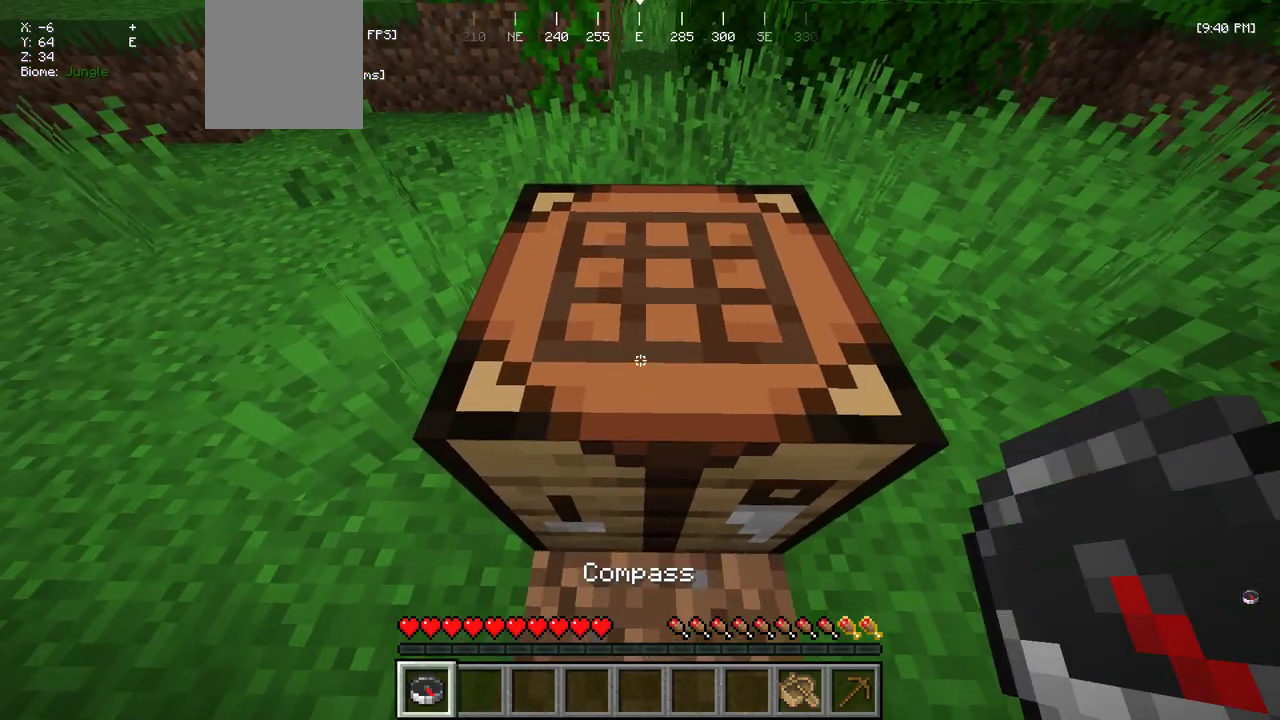
{"keys": [], "mouse": [], "events": []}
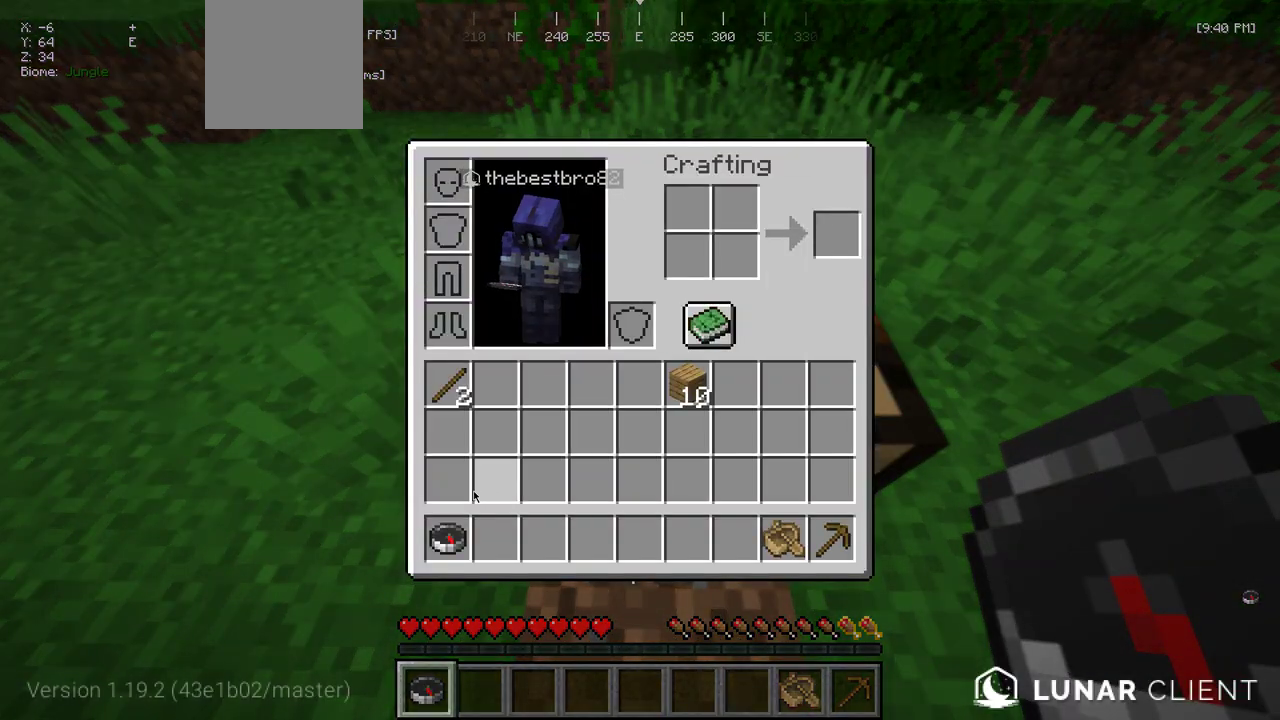
{"keys": [], "mouse": [], "events": []}
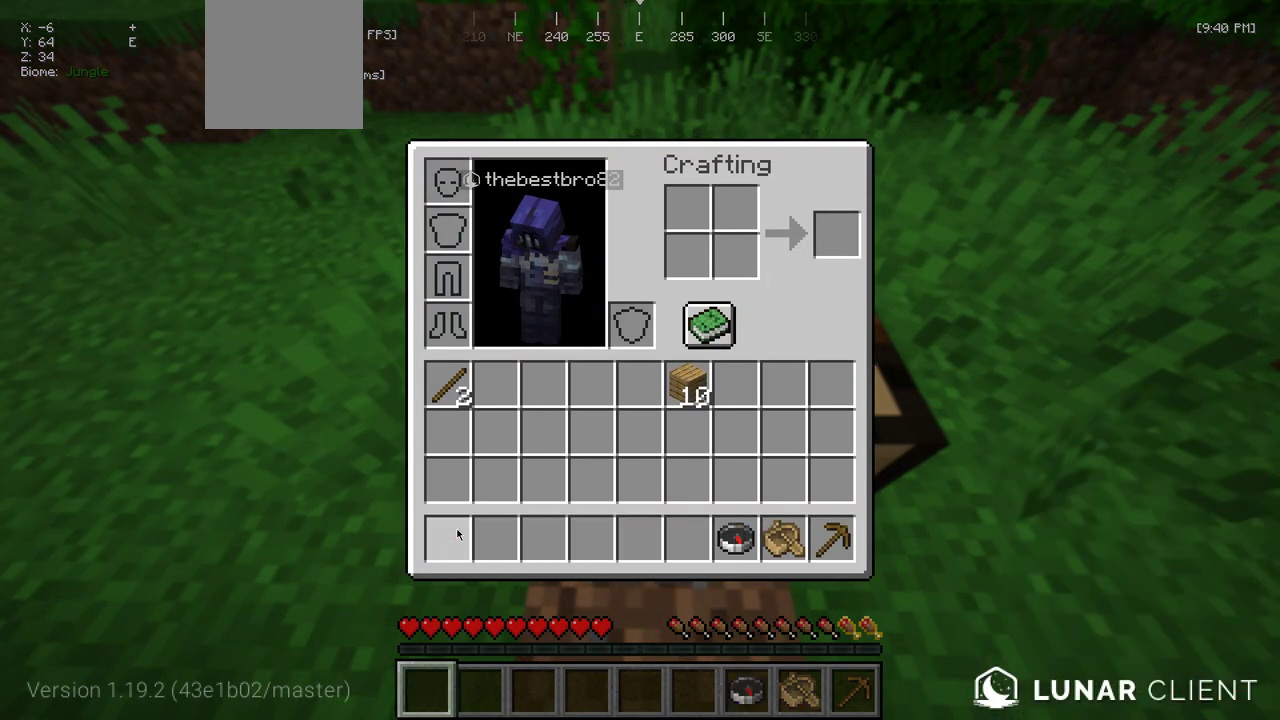
{"keys": [], "mouse": ["left"], "events": [[134, "mouse_left", "down"]]}
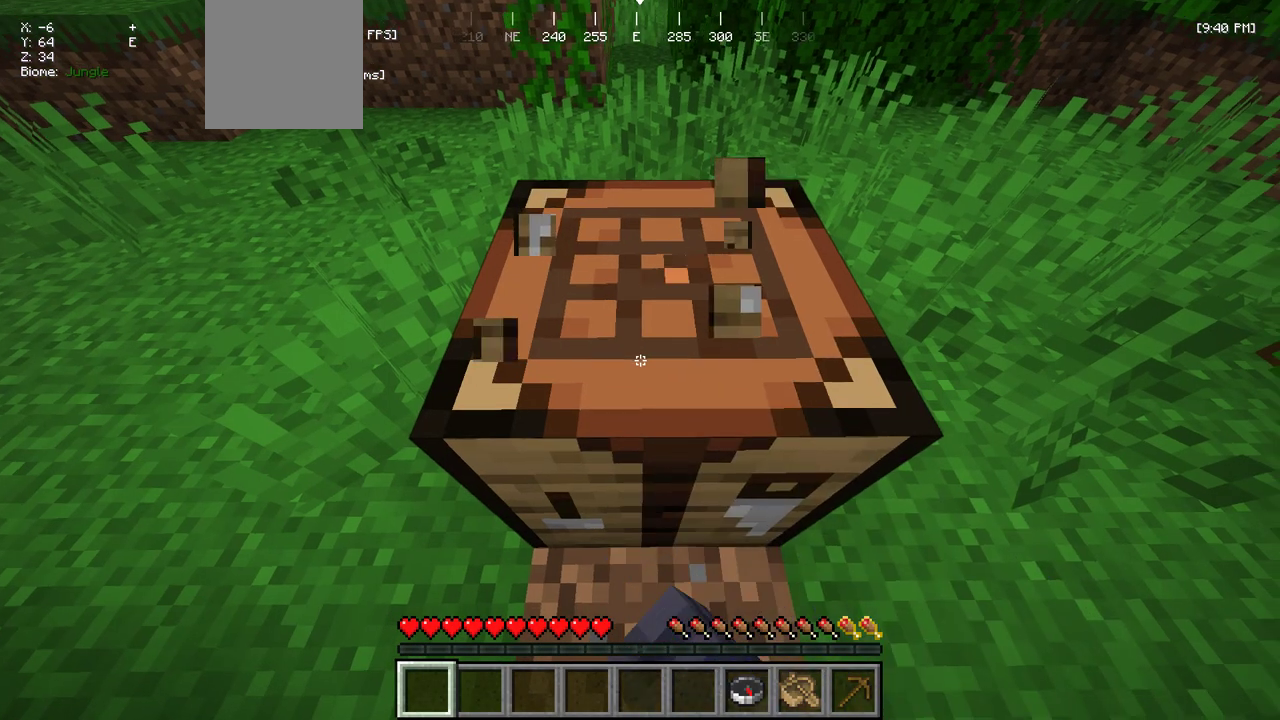
{"keys": [], "mouse": ["left"], "events": []}
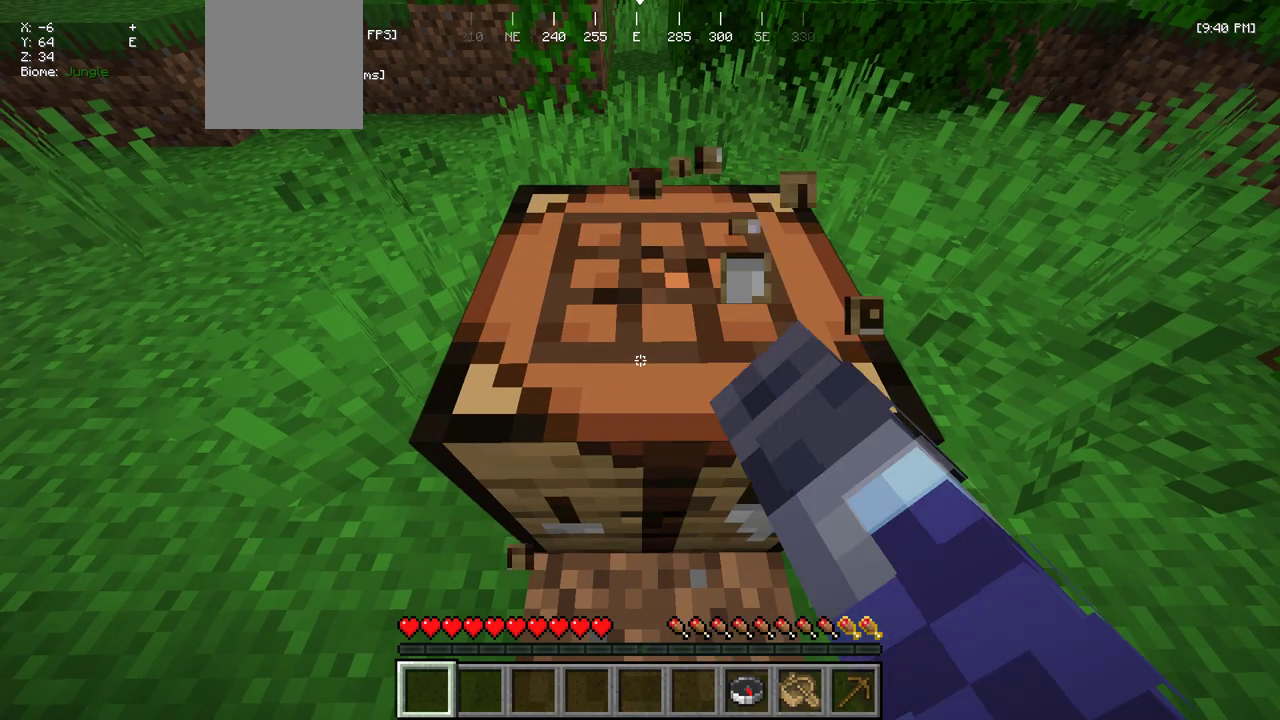
{"keys": [], "mouse": ["left"], "events": []}
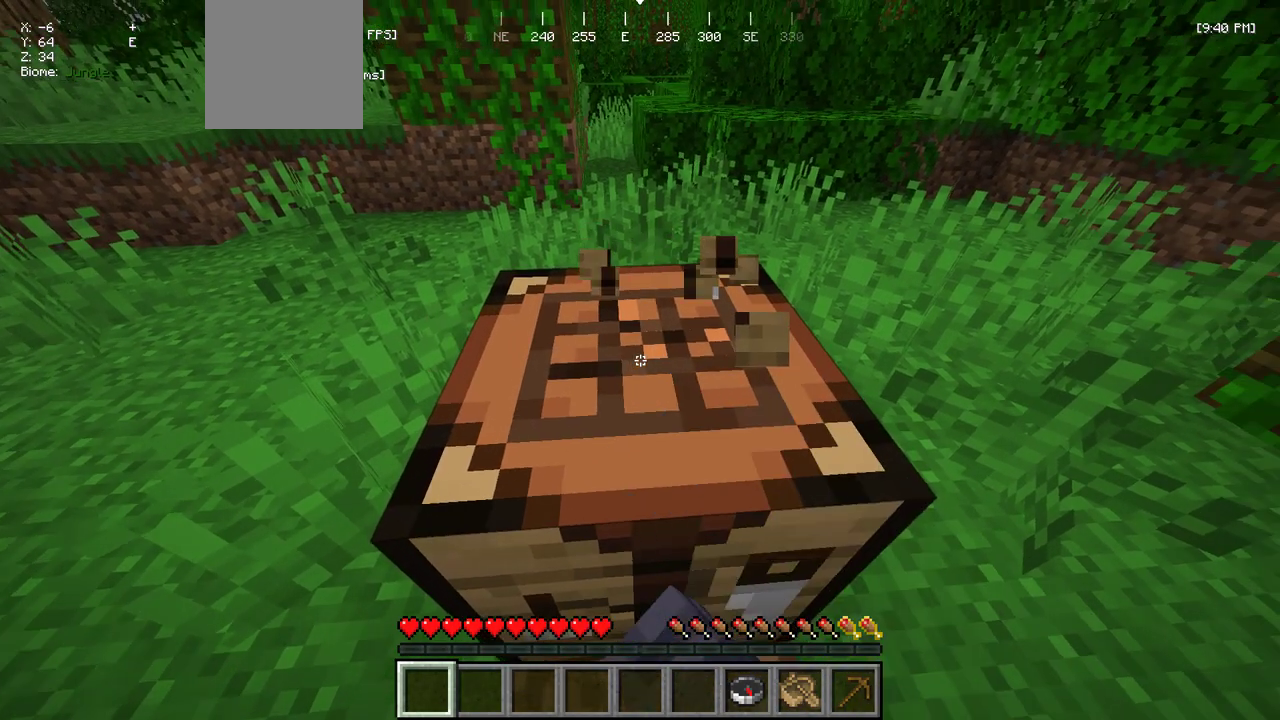
{"keys": [], "mouse": ["left"], "events": []}
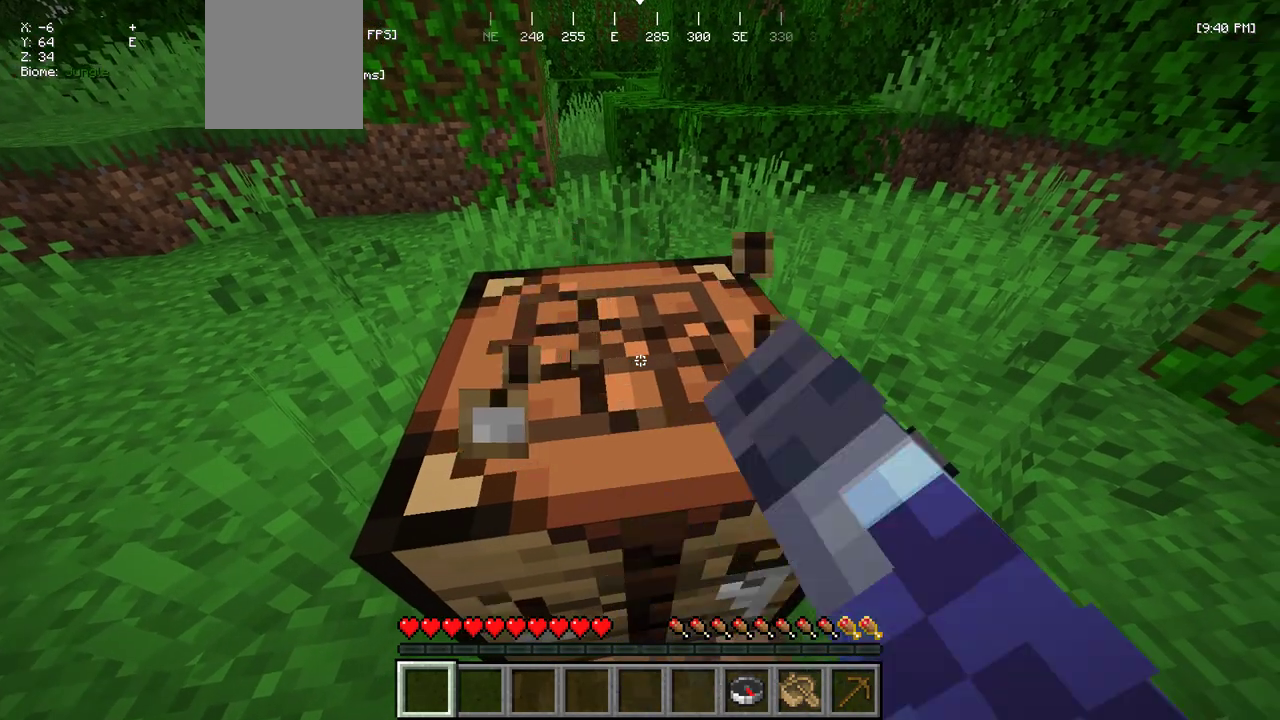
{"keys": [], "mouse": ["left"], "events": [[34, "s", "down"], [134, "s", "up"]]}
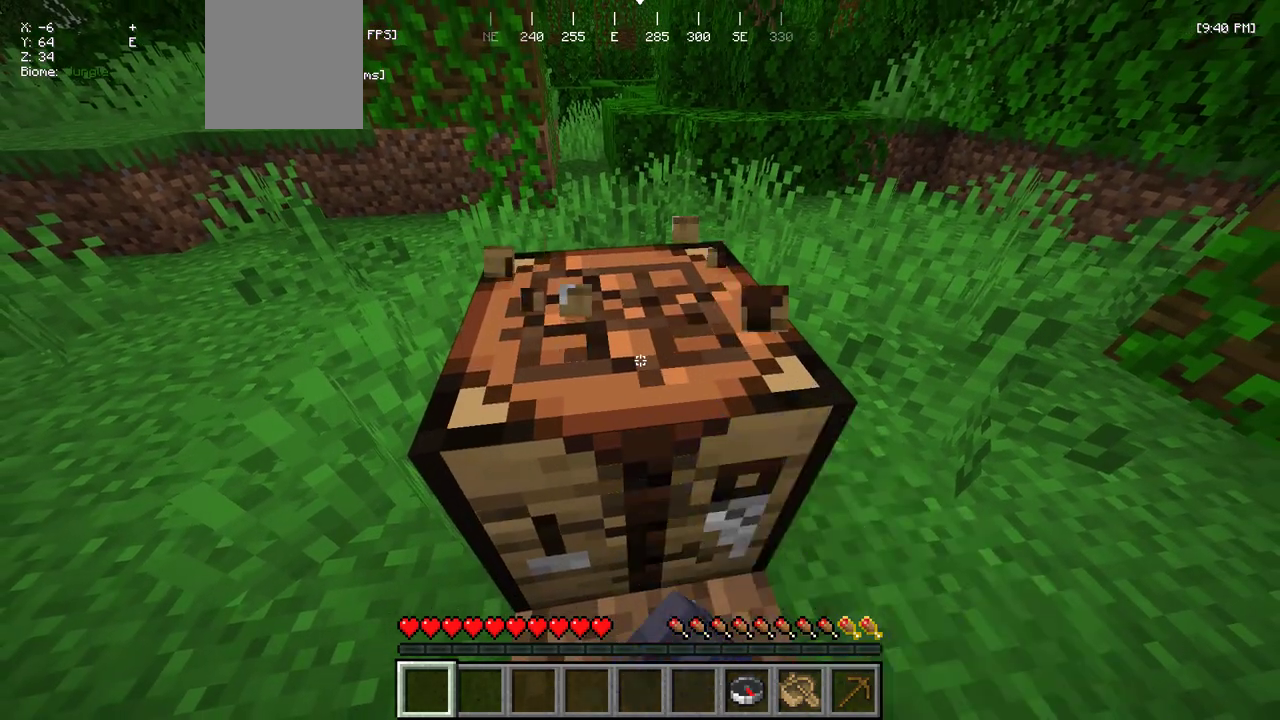
{"keys": ["w"], "mouse": ["left"], "events": [[434, "w", "down"]]}
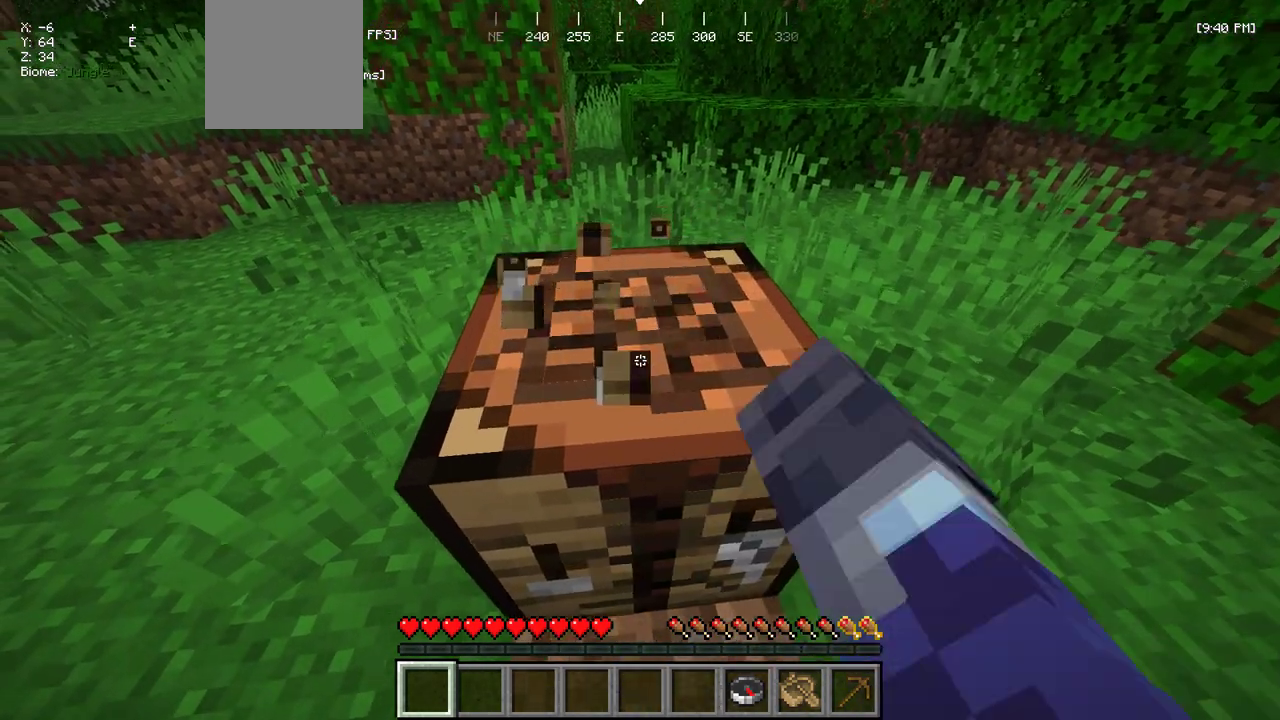
{"keys": [], "mouse": ["left"], "events": [[50, "w", "up"]]}